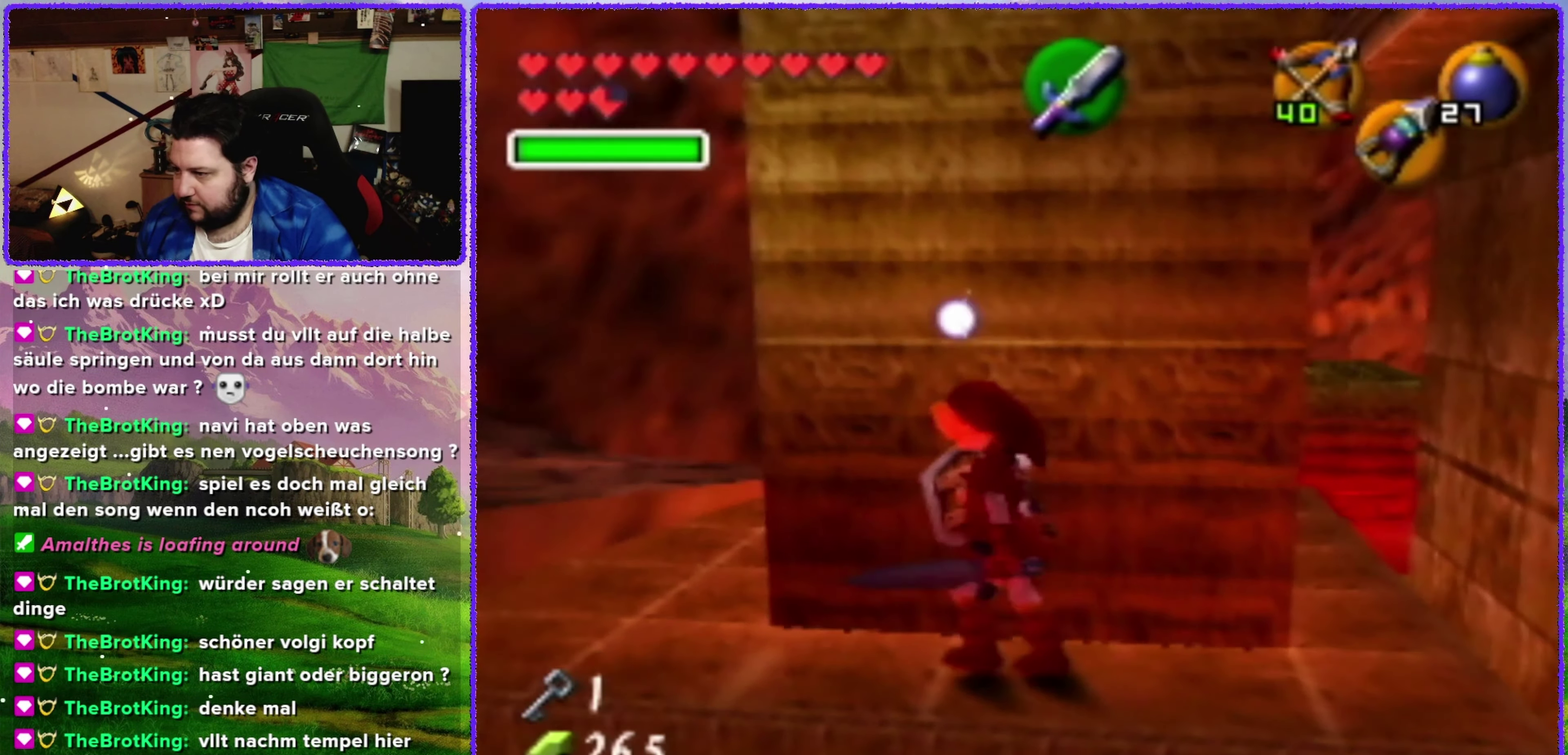
Gameplay with a controller (Nintendo layout); each line is a JSON object with the inputs held at the frame after it. "events" lists button and stick changes between this image and that frame as [ms after this image, input, new state], when the widget could be followed in between. Not read: L3 R3.
{"buttons": [], "left_stick": "up-left", "events": [[83, "left_stick", "up-left"]]}
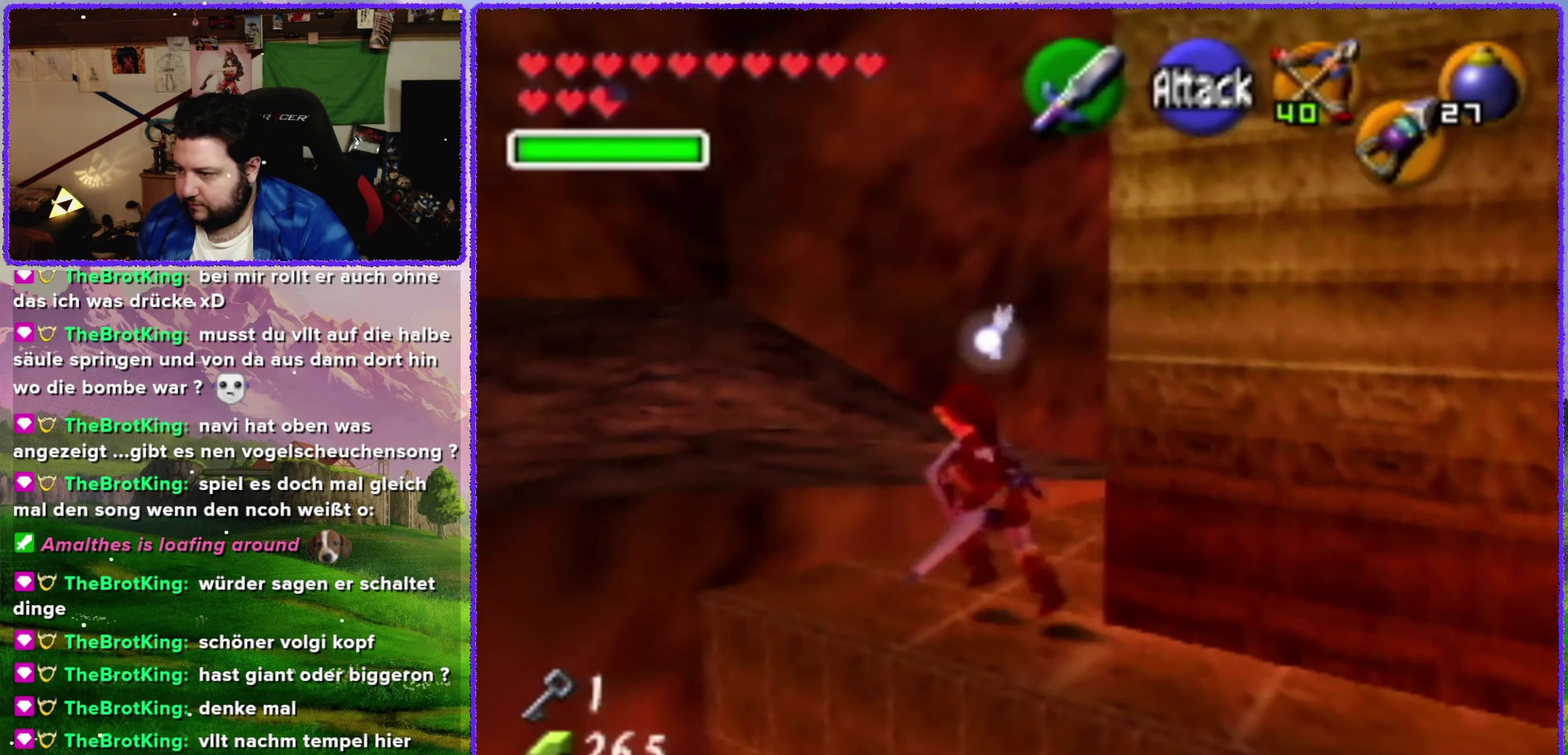
{"buttons": [], "left_stick": "up-left", "events": []}
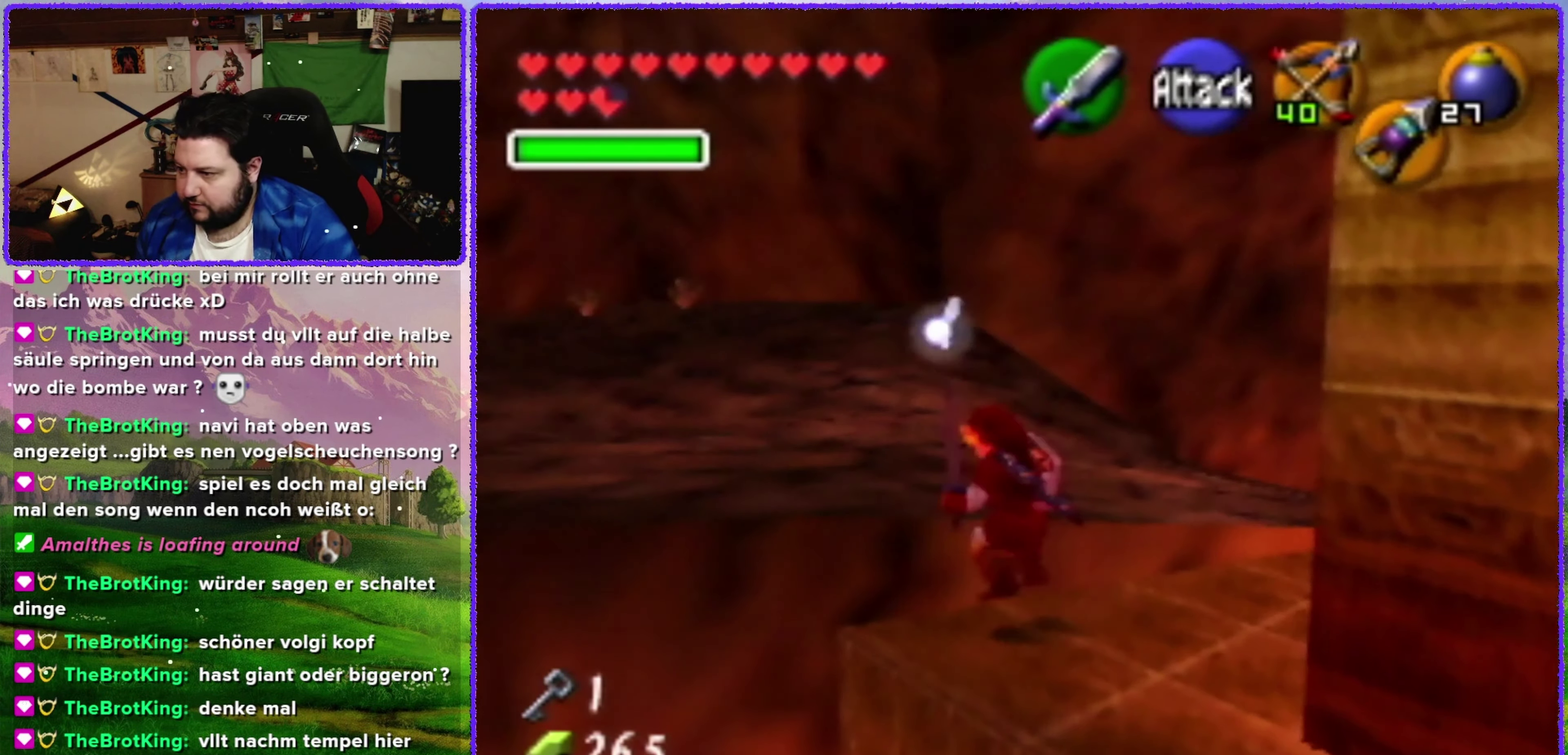
{"buttons": [], "left_stick": "up-left", "events": []}
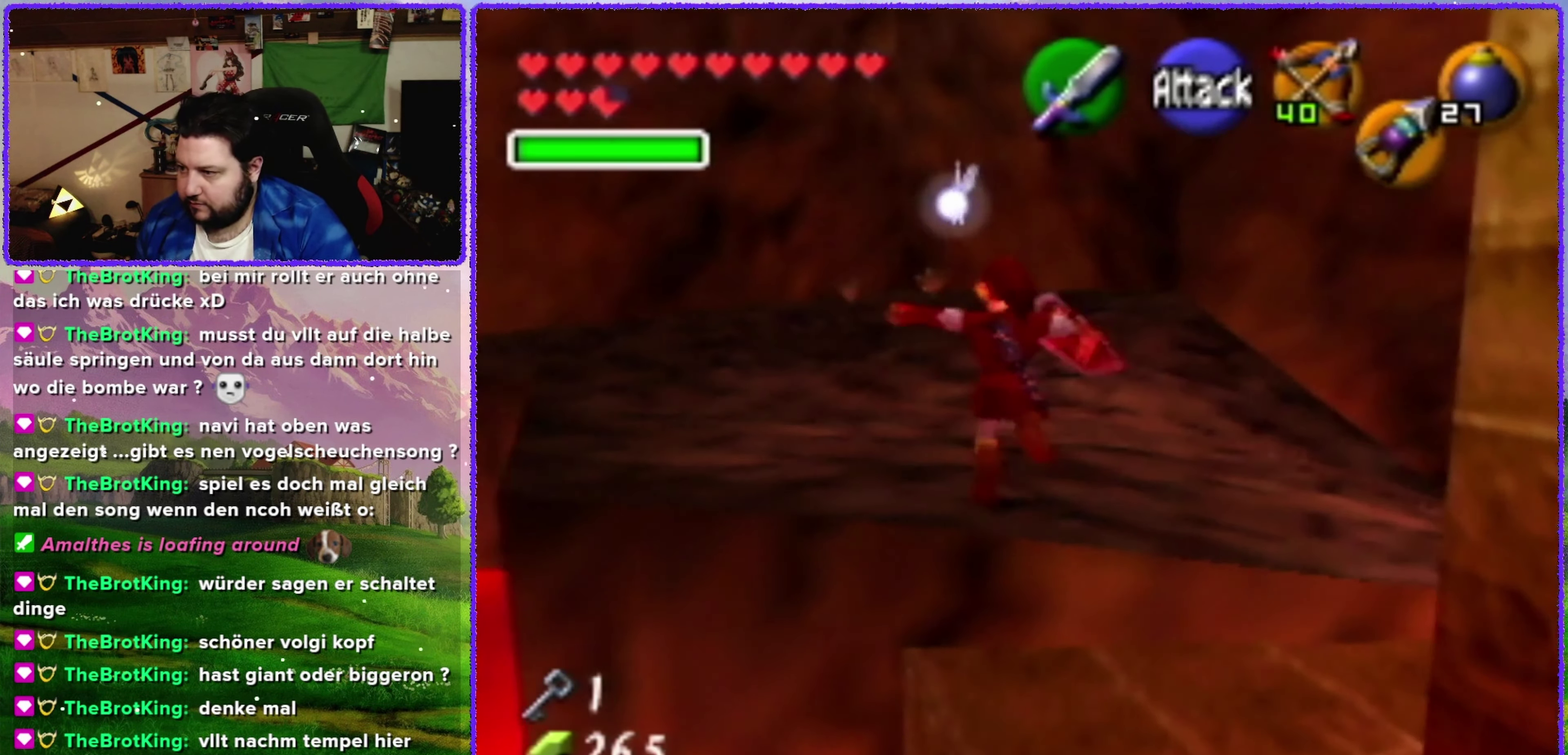
{"buttons": [], "left_stick": "up-left", "events": []}
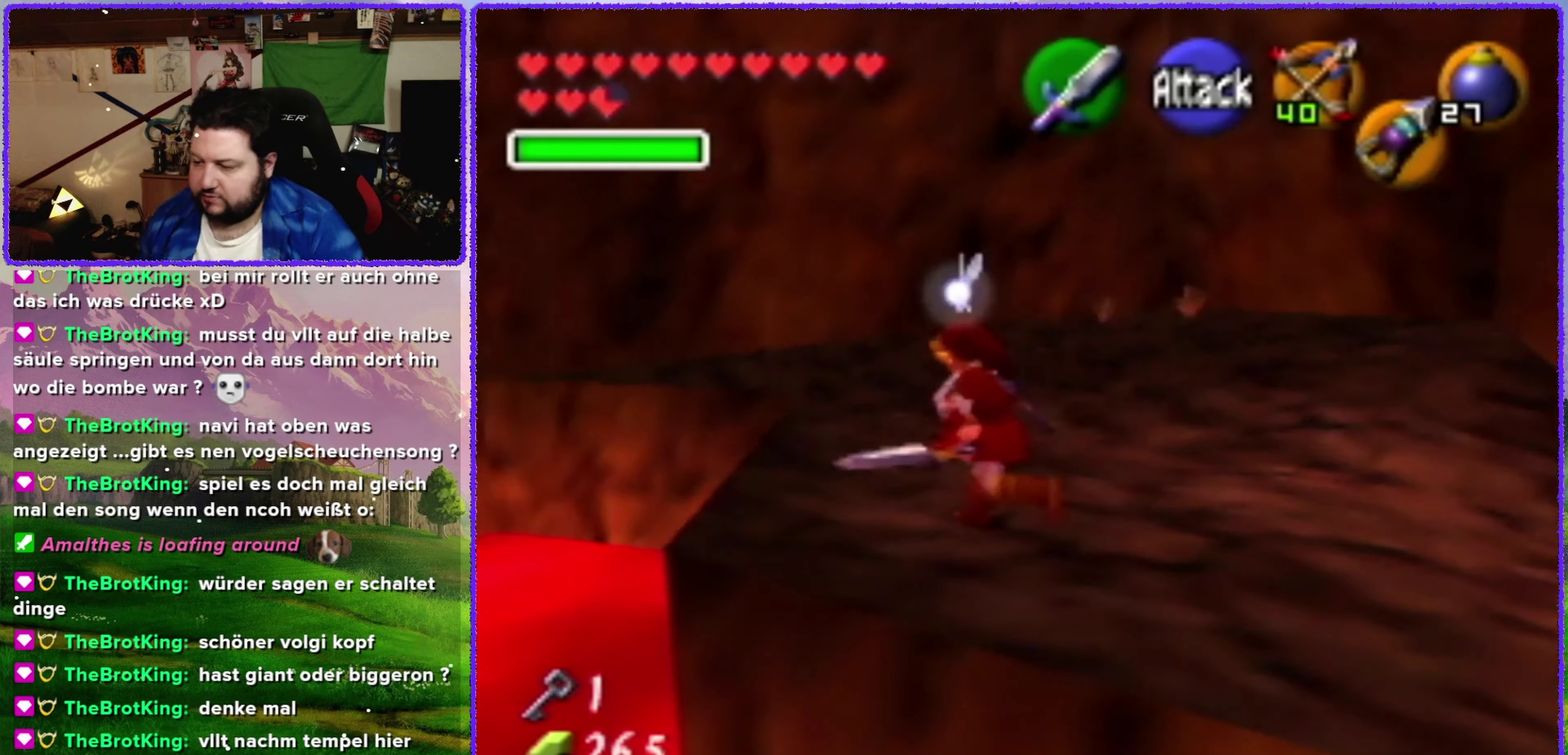
{"buttons": ["Z"], "left_stick": "center", "events": [[50, "left_stick", "center"], [267, "left_stick", "down-left"], [417, "Z", "down"], [417, "left_stick", "center"]]}
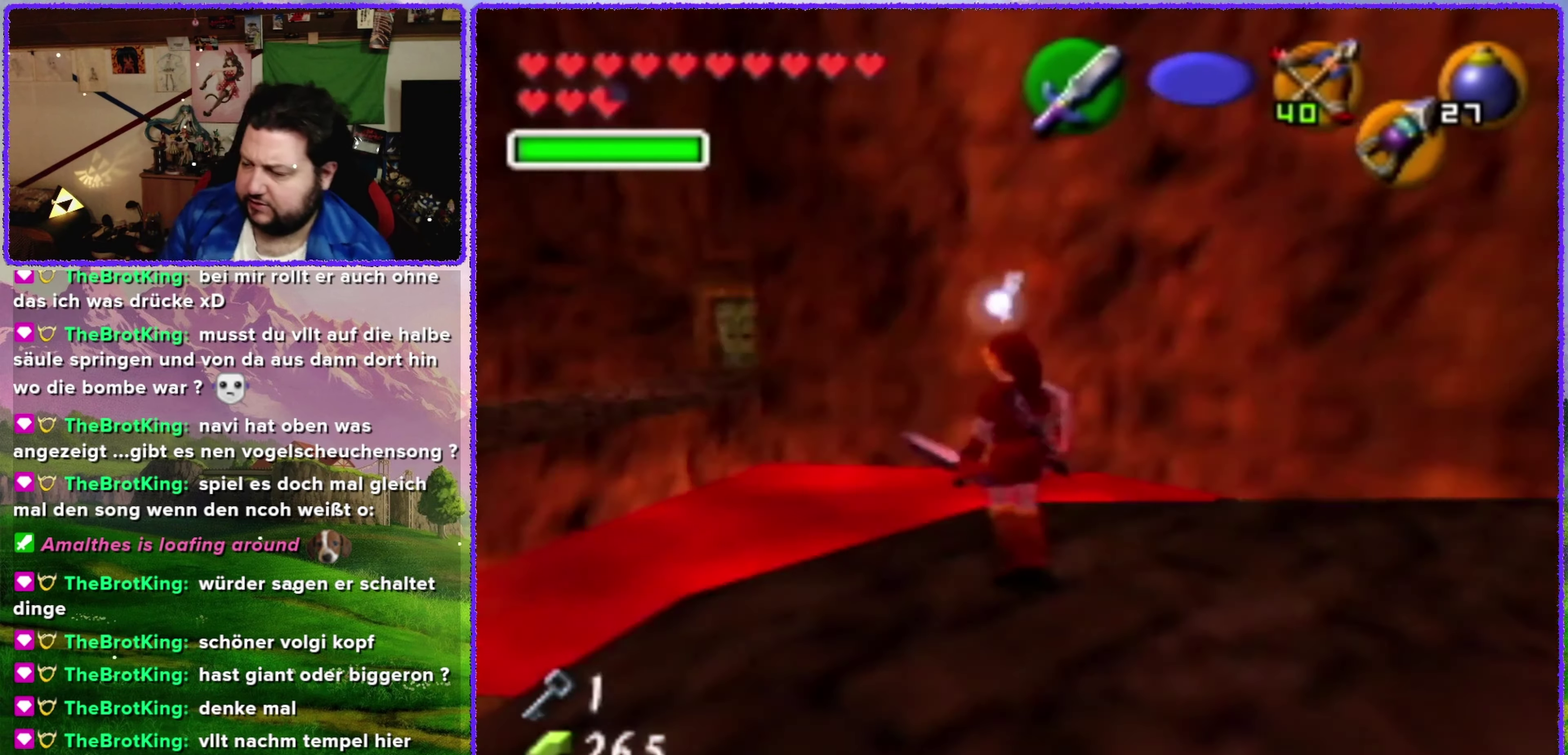
{"buttons": [], "left_stick": "center", "events": [[233, "Z", "up"]]}
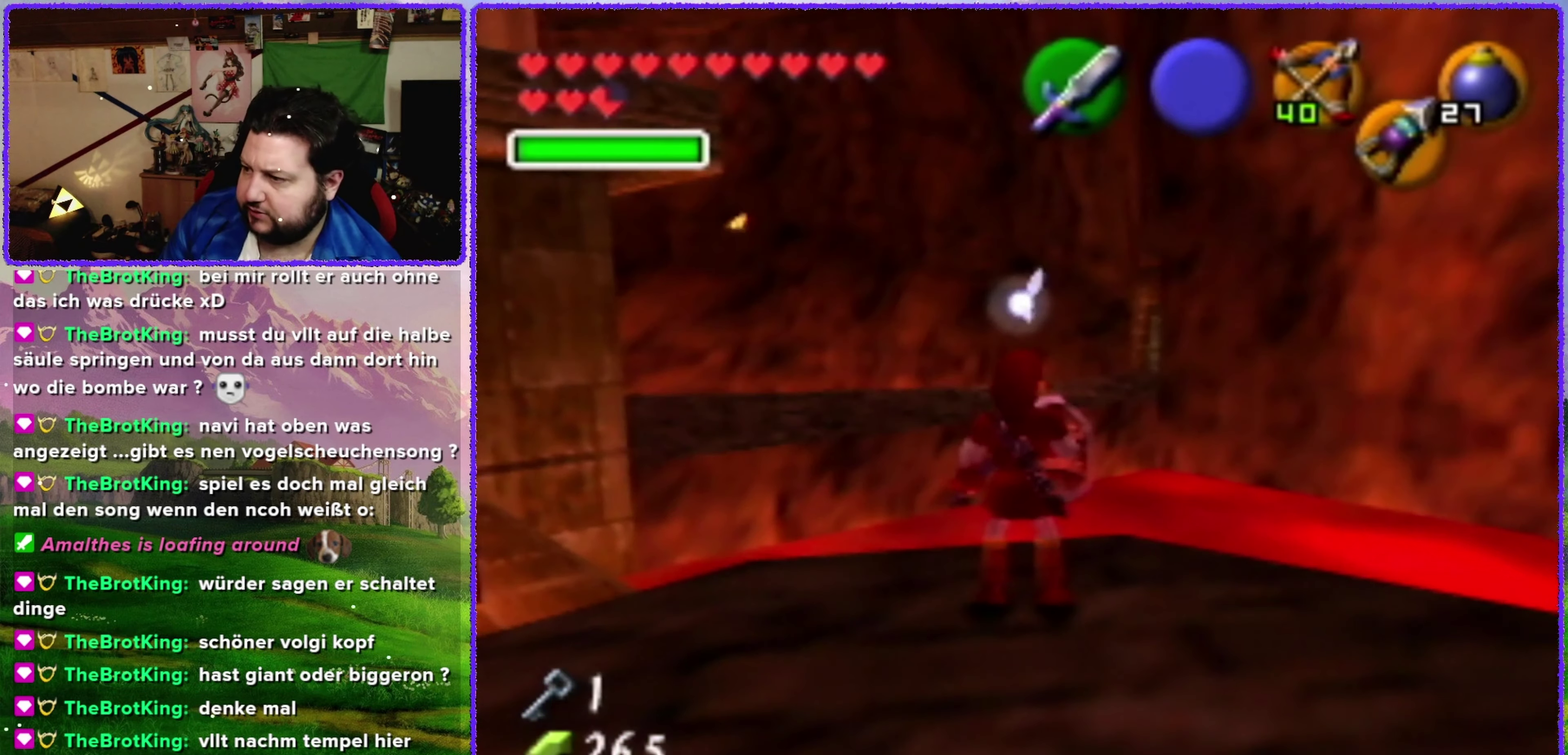
{"buttons": [], "left_stick": "center", "events": [[117, "C_UP", "down"], [233, "C_UP", "up"]]}
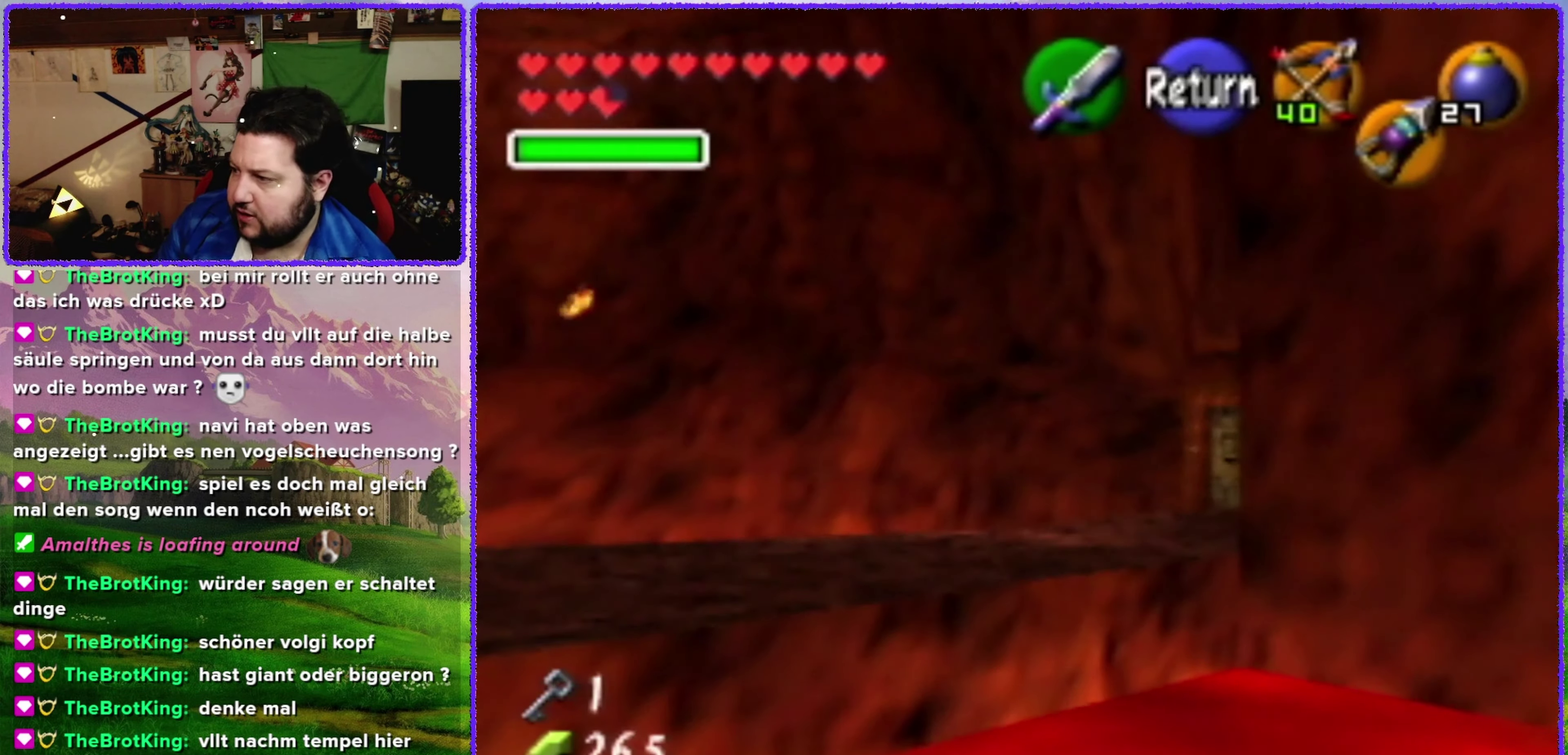
{"buttons": [], "left_stick": "left", "events": [[267, "left_stick", "left"]]}
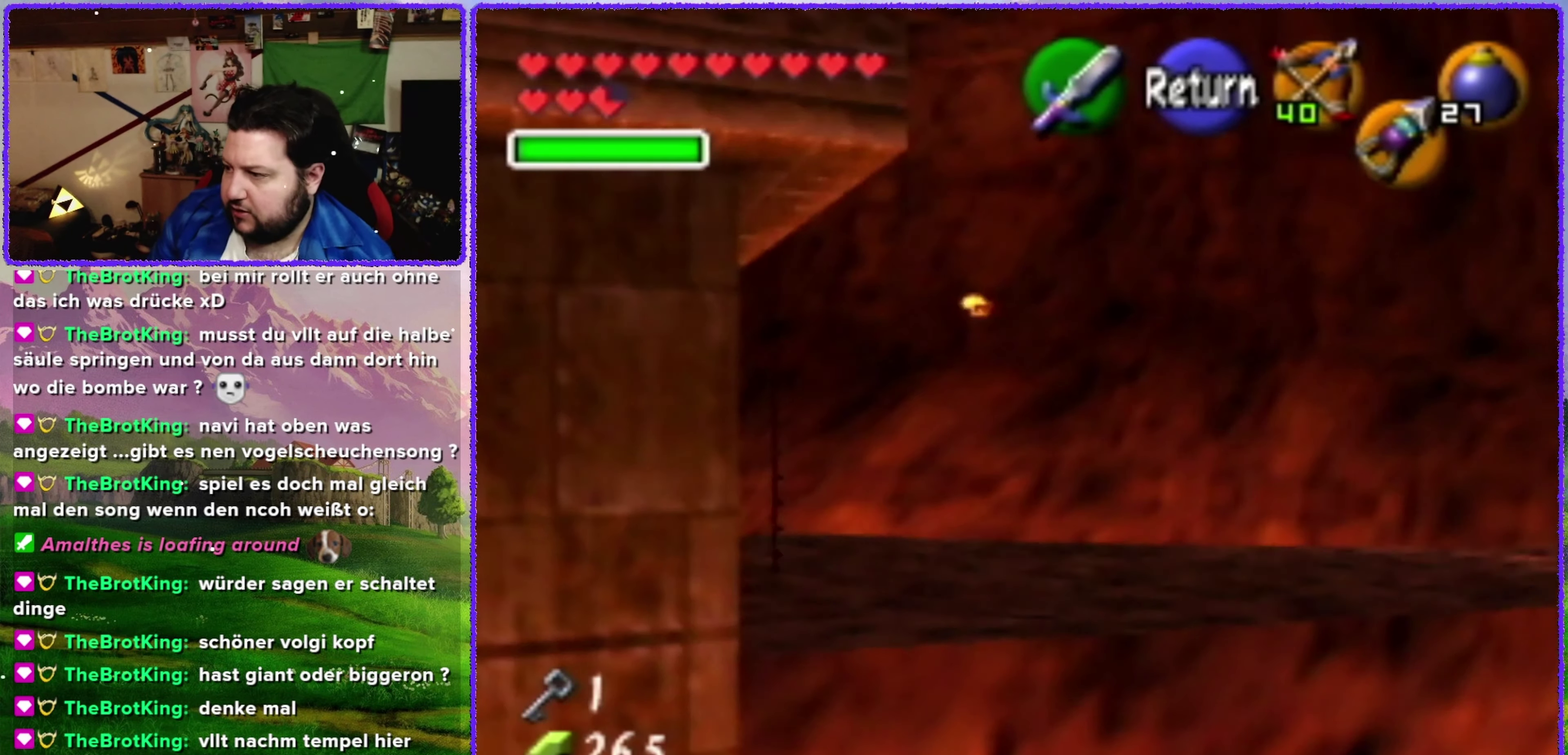
{"buttons": [], "left_stick": "down-left", "events": [[50, "left_stick", "center"], [383, "left_stick", "down"], [433, "left_stick", "down-left"]]}
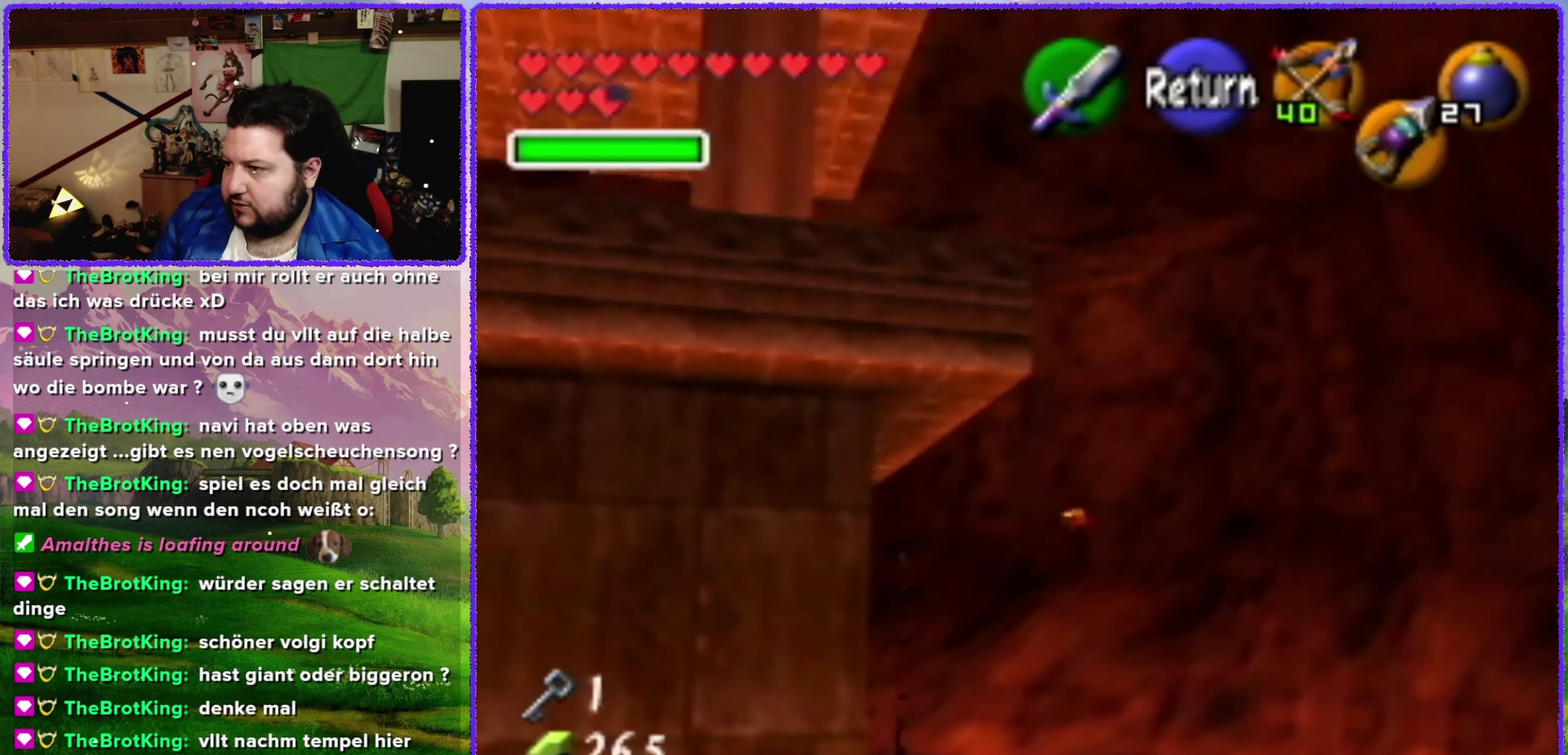
{"buttons": [], "left_stick": "down", "events": [[117, "left_stick", "center"], [483, "left_stick", "down"]]}
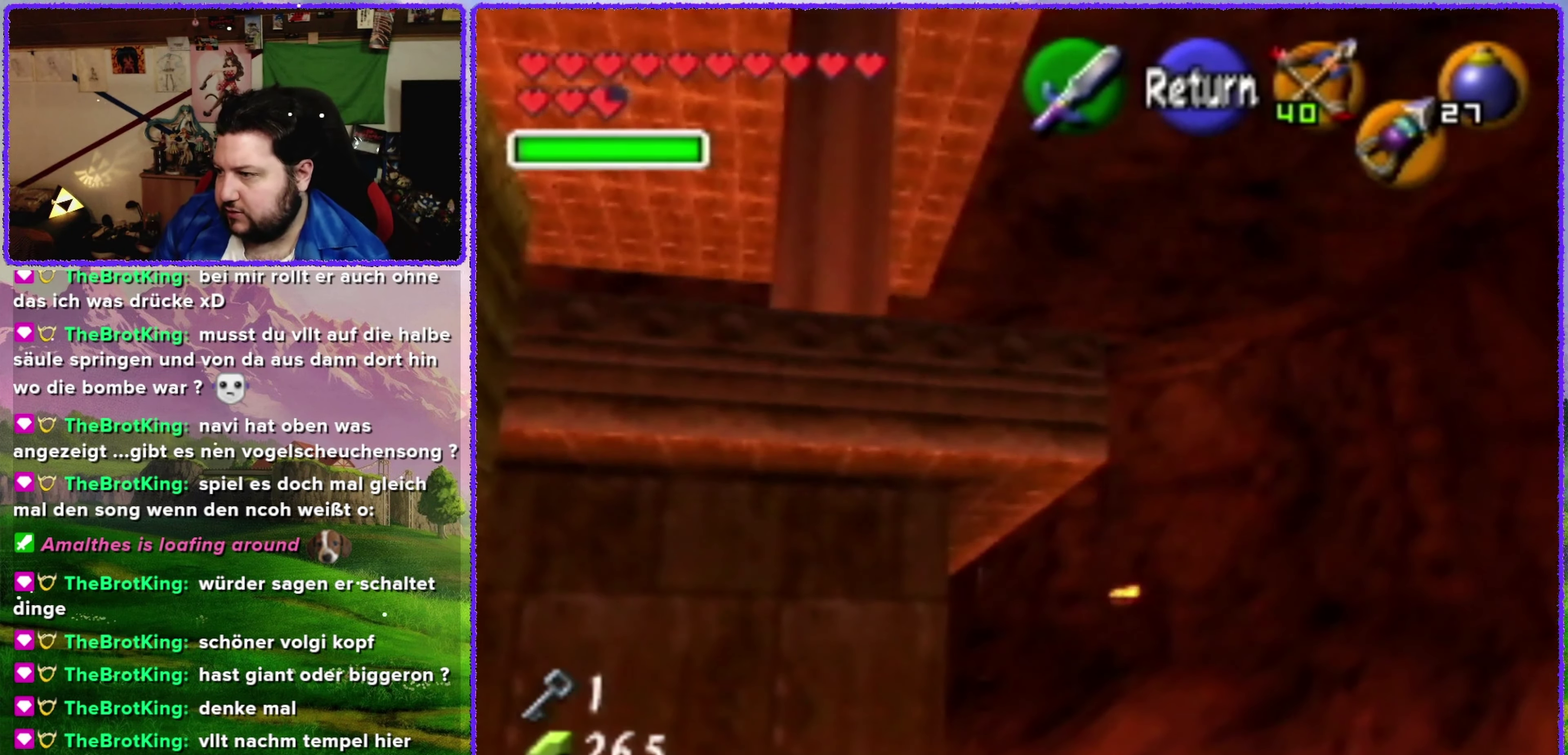
{"buttons": [], "left_stick": "down", "events": [[50, "left_stick", "down-left"], [200, "left_stick", "down"]]}
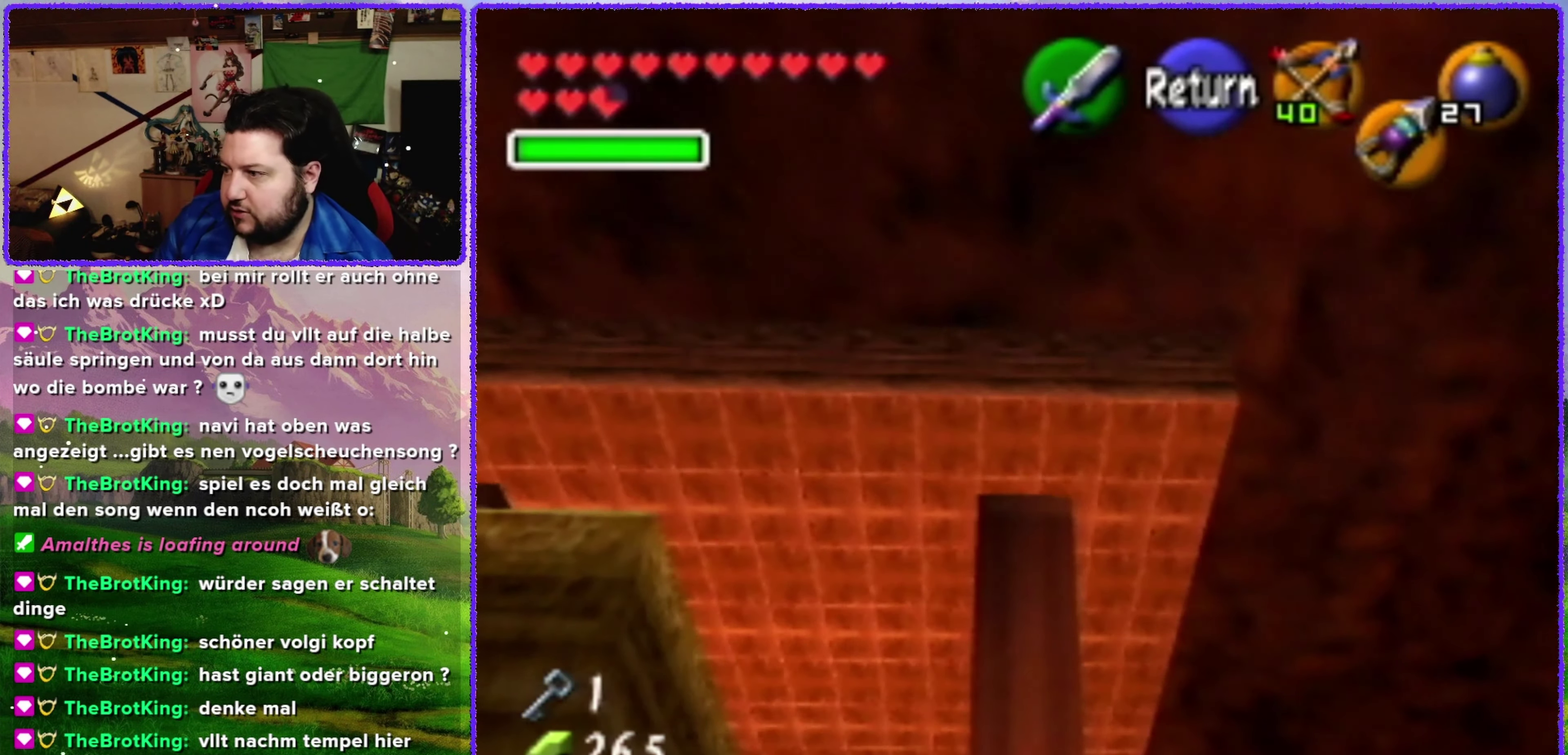
{"buttons": [], "left_stick": "center", "events": [[100, "left_stick", "center"], [167, "left_stick", "up-left"], [433, "left_stick", "center"]]}
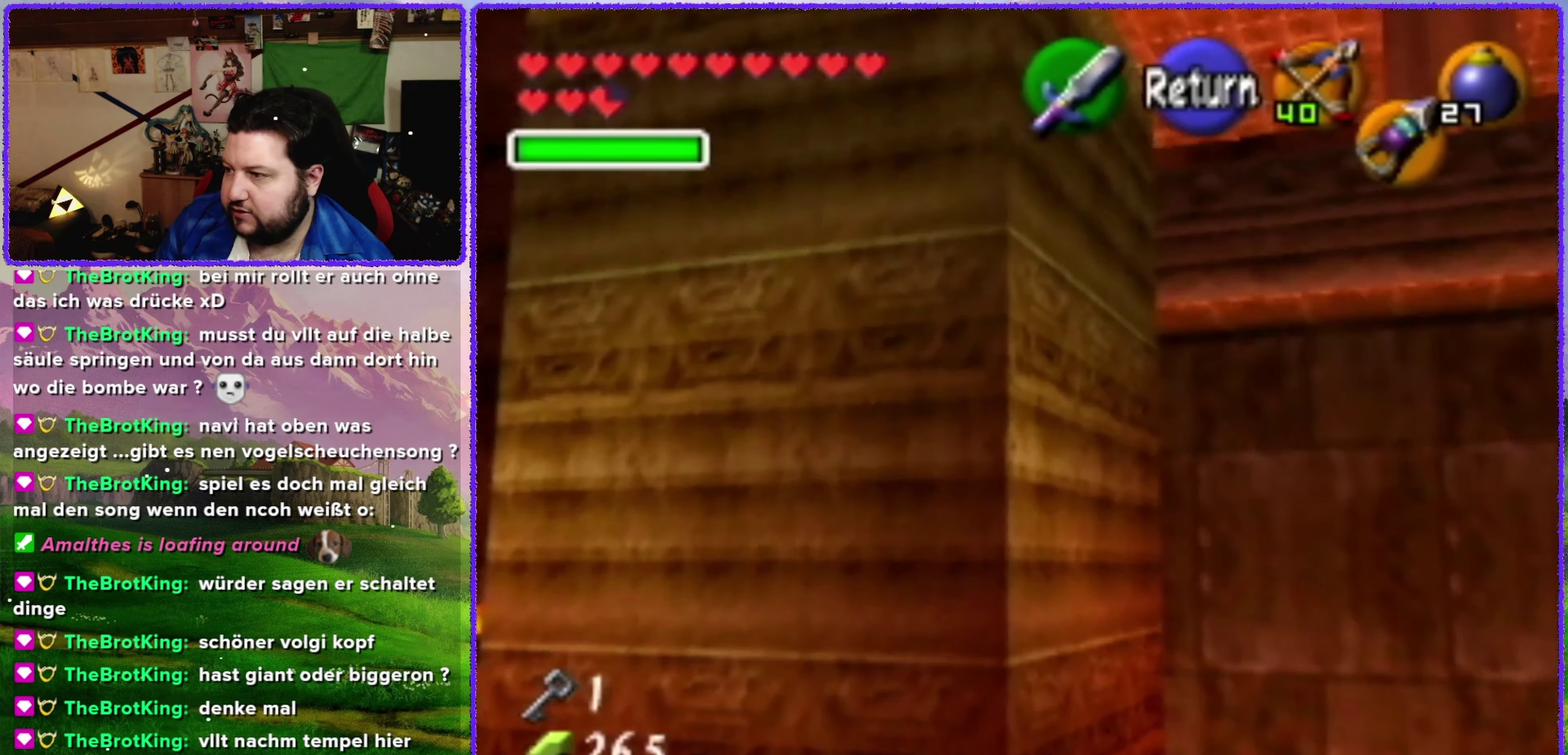
{"buttons": [], "left_stick": "center", "events": [[167, "left_stick", "down-left"], [417, "left_stick", "center"]]}
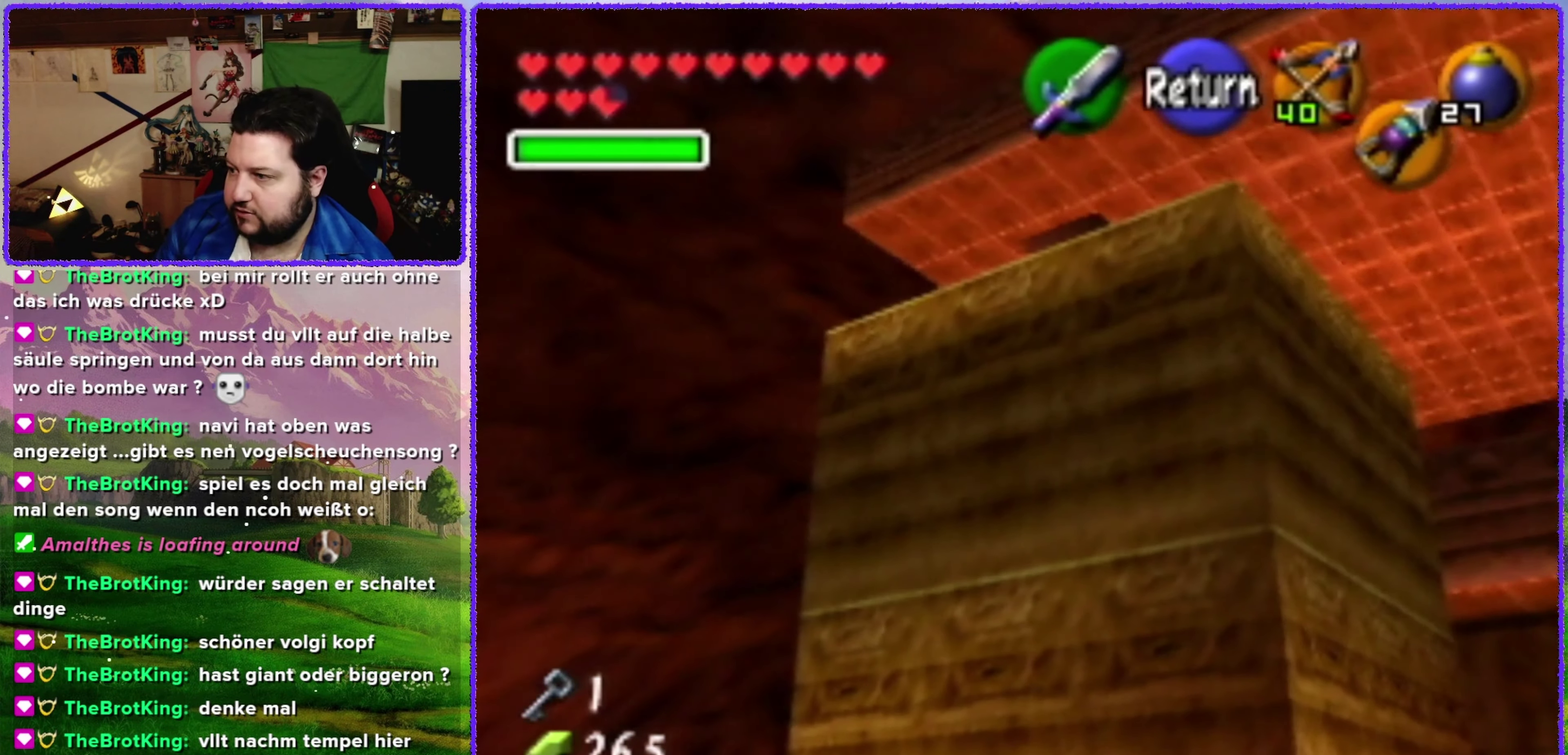
{"buttons": [], "left_stick": "left", "events": [[333, "A", "down"], [383, "left_stick", "down-left"], [433, "A", "up"], [433, "left_stick", "left"]]}
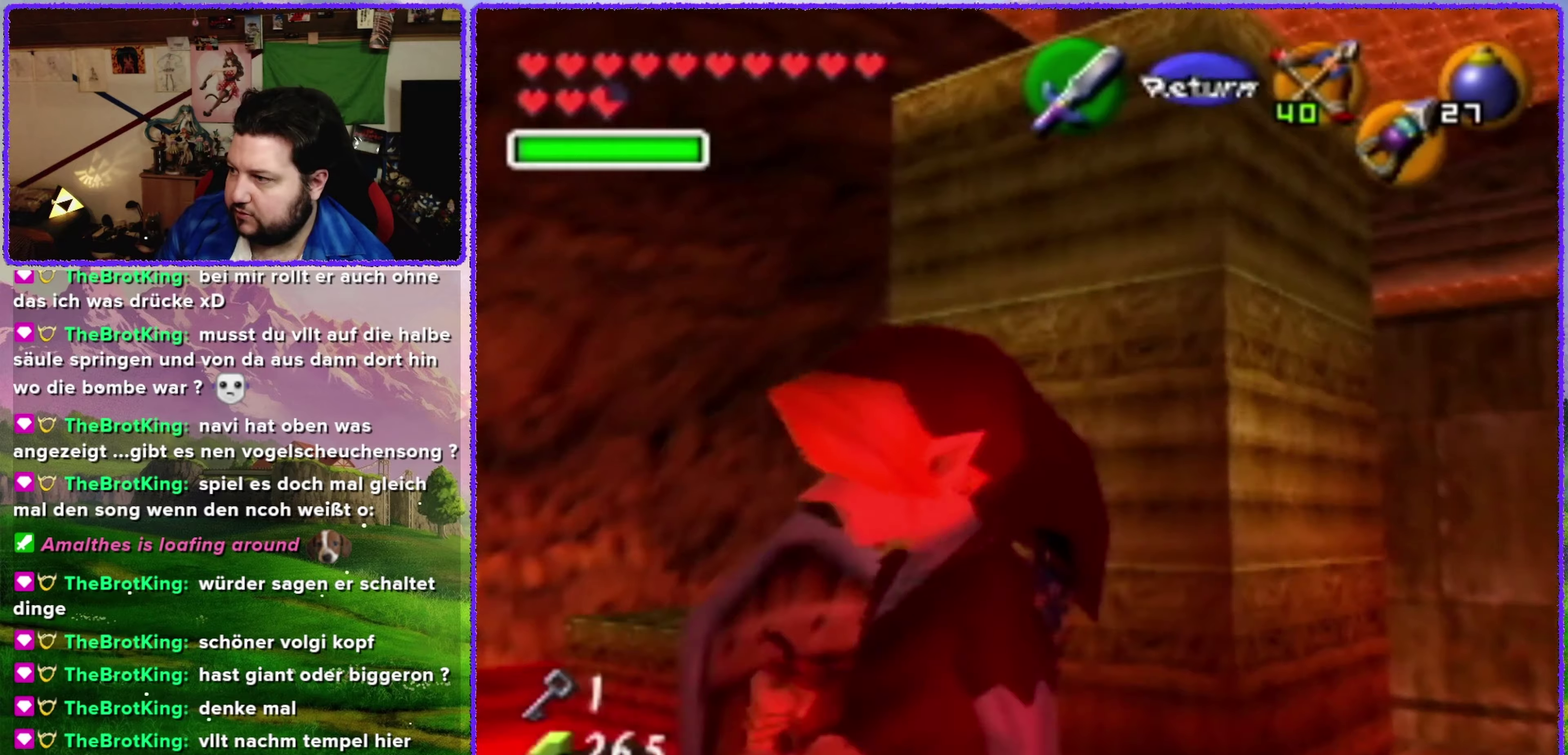
{"buttons": [], "left_stick": "up-left", "events": [[300, "left_stick", "up-left"]]}
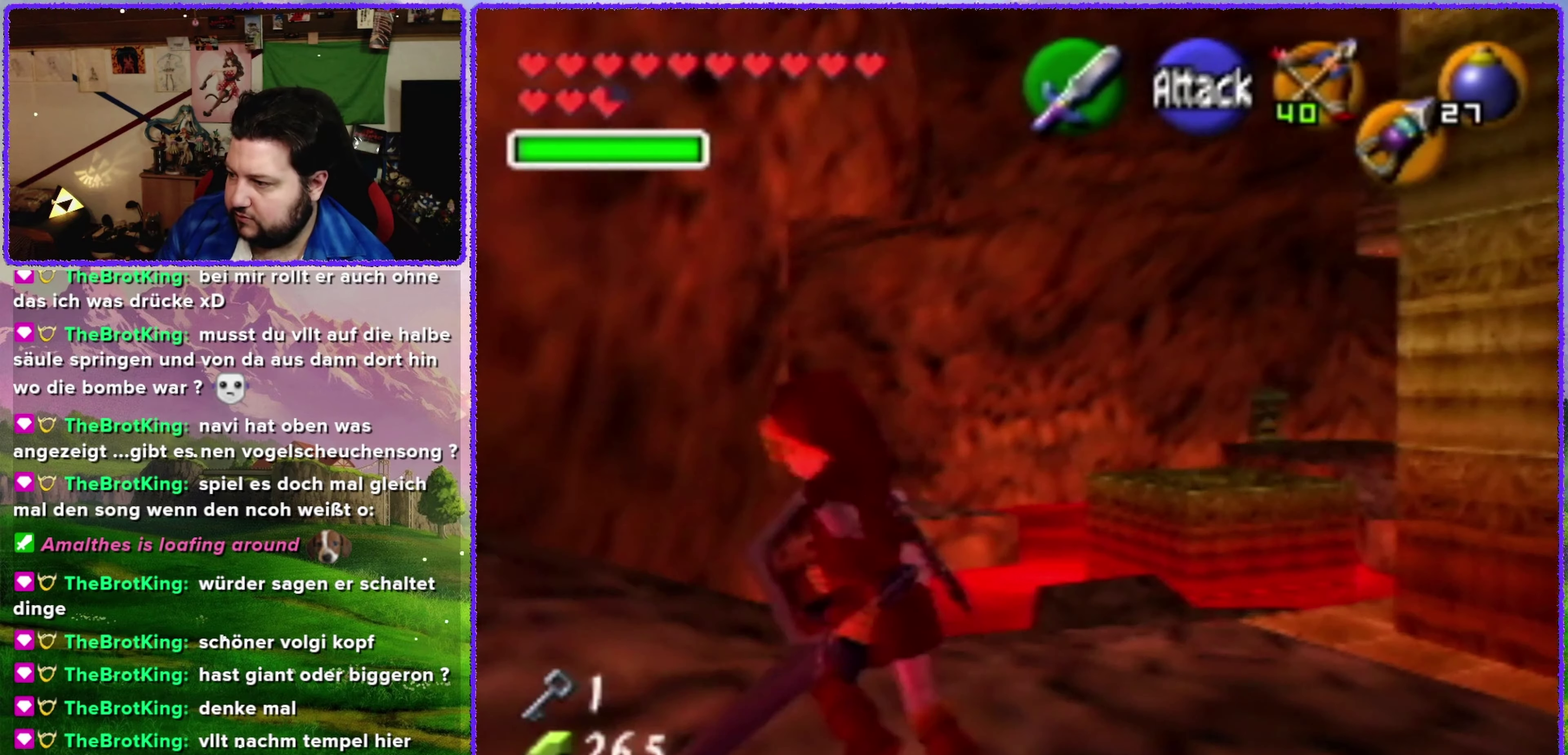
{"buttons": [], "left_stick": "right", "events": [[234, "left_stick", "center"], [450, "left_stick", "right"]]}
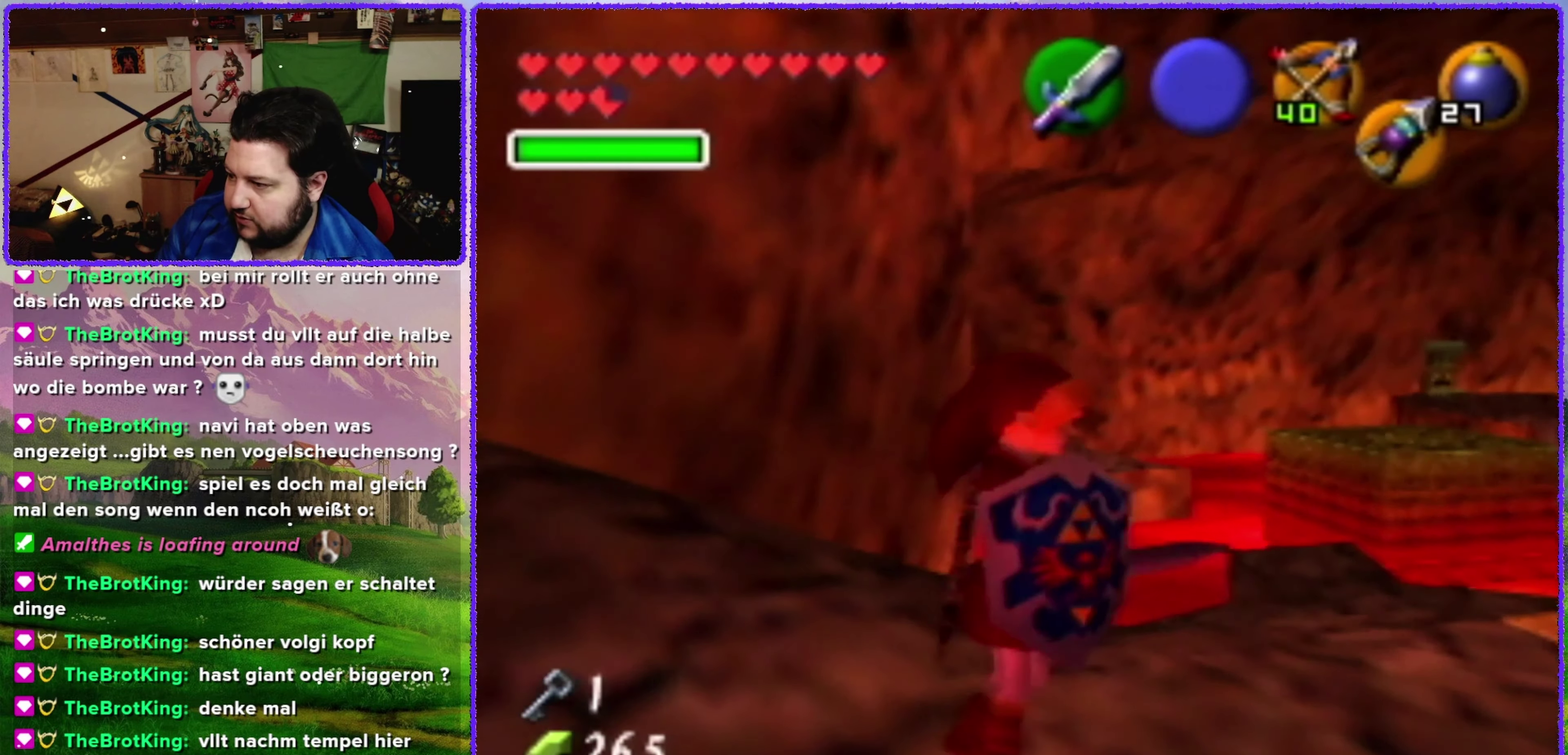
{"buttons": [], "left_stick": "center", "events": [[17, "C_DOWN", "down"], [67, "left_stick", "center"], [100, "C_DOWN", "up"]]}
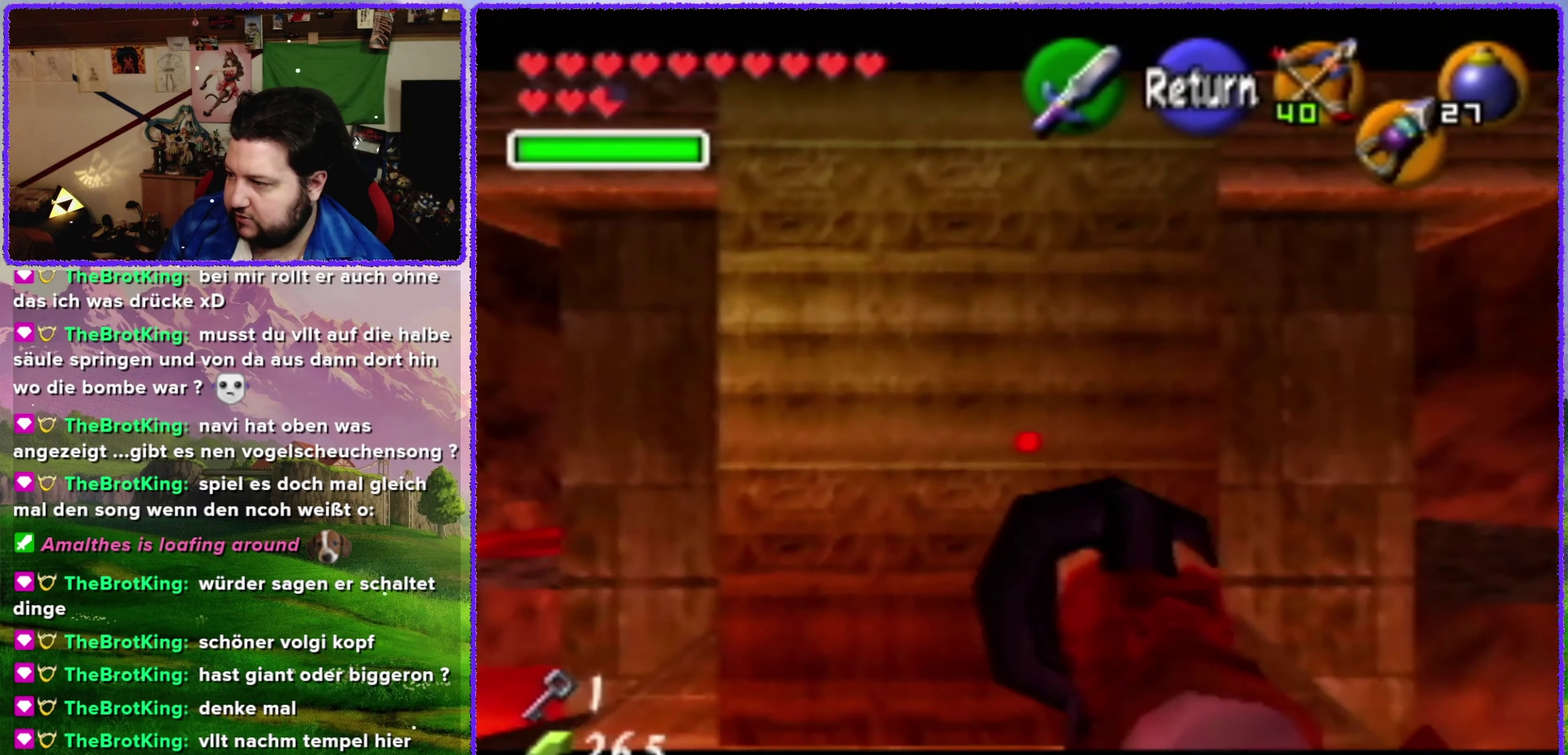
{"buttons": [], "left_stick": "down", "events": [[17, "left_stick", "down"]]}
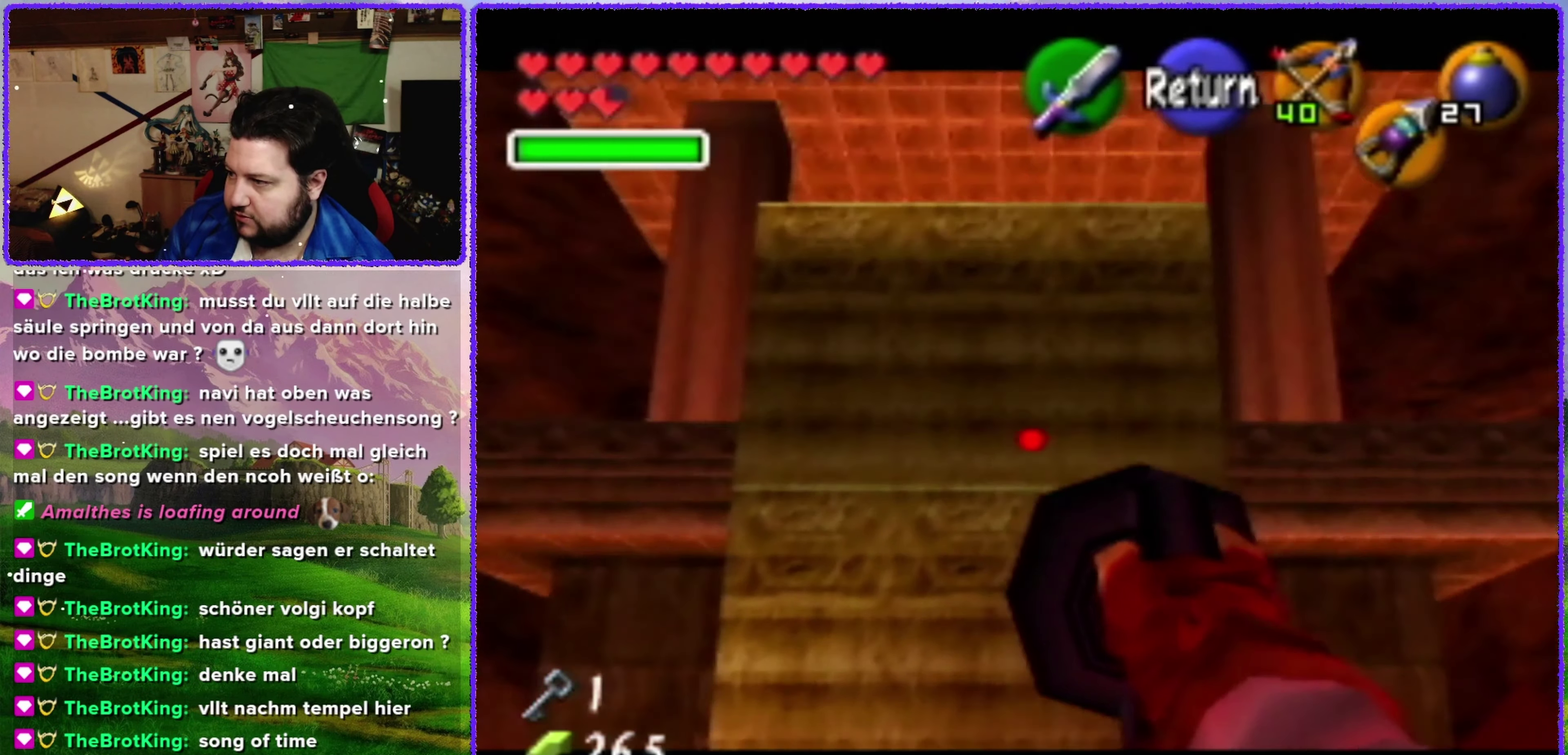
{"buttons": [], "left_stick": "down-left", "events": [[117, "left_stick", "center"], [350, "left_stick", "down-left"]]}
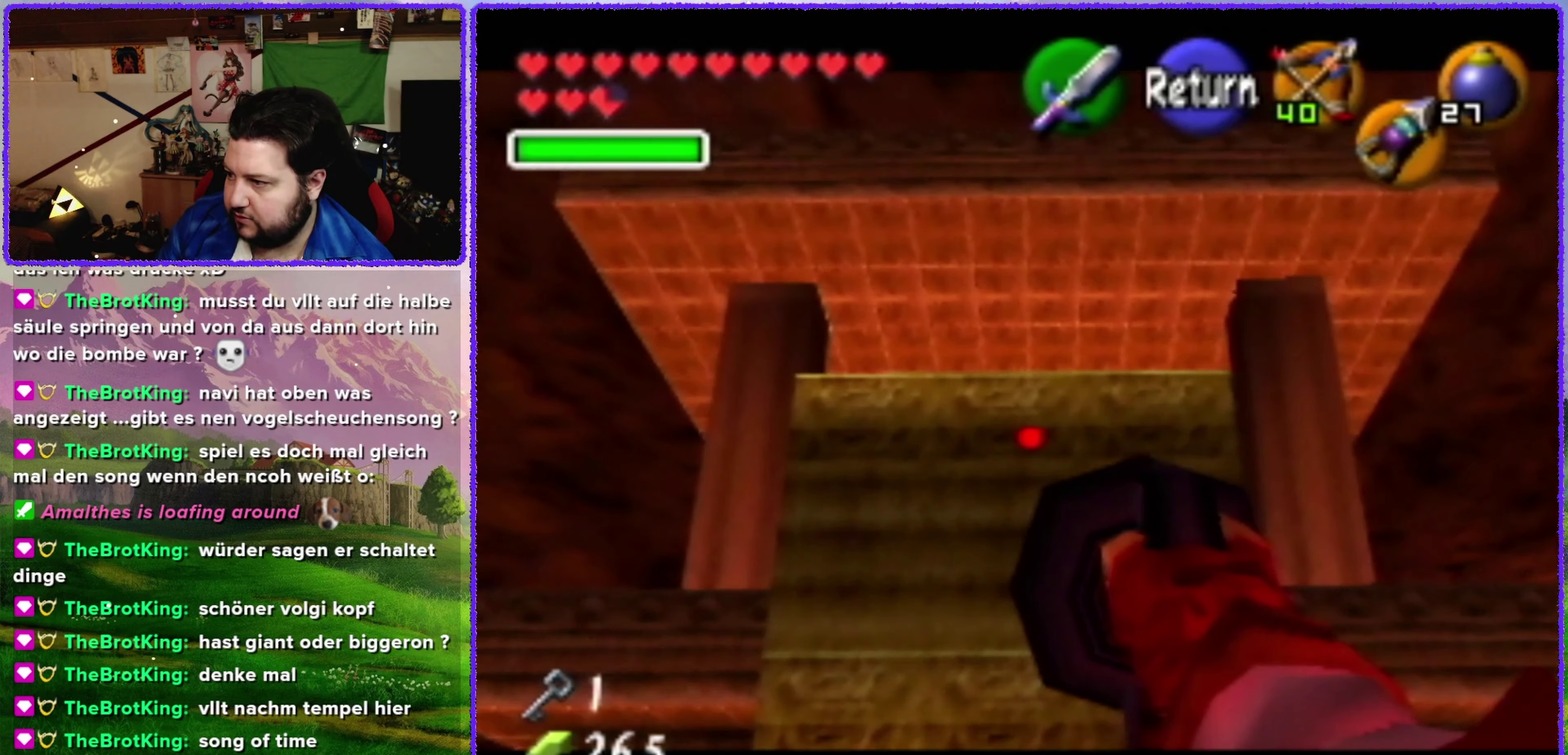
{"buttons": [], "left_stick": "down", "events": [[84, "left_stick", "center"], [167, "A", "down"], [234, "left_stick", "down"], [300, "A", "up"]]}
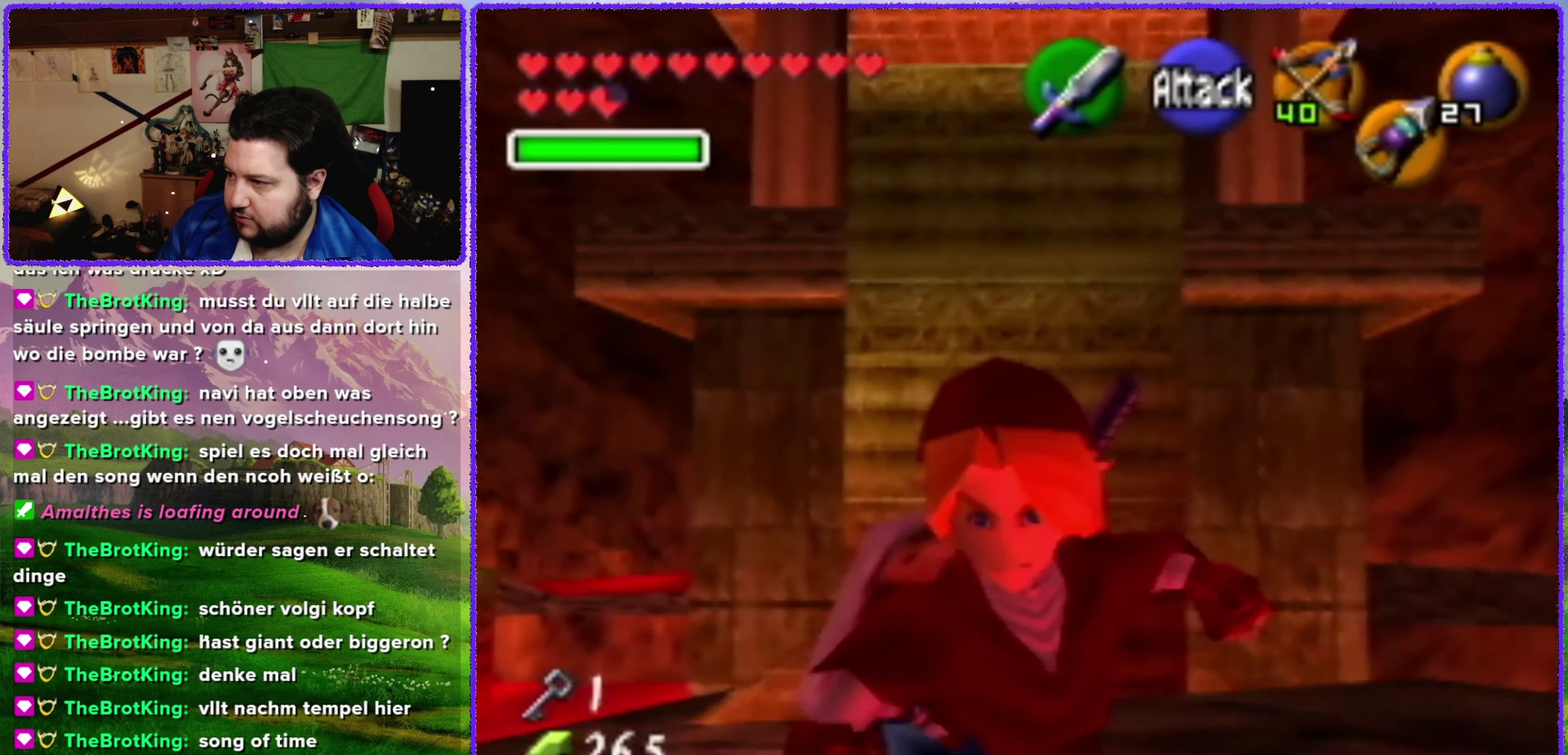
{"buttons": [], "left_stick": "center", "events": [[484, "left_stick", "center"]]}
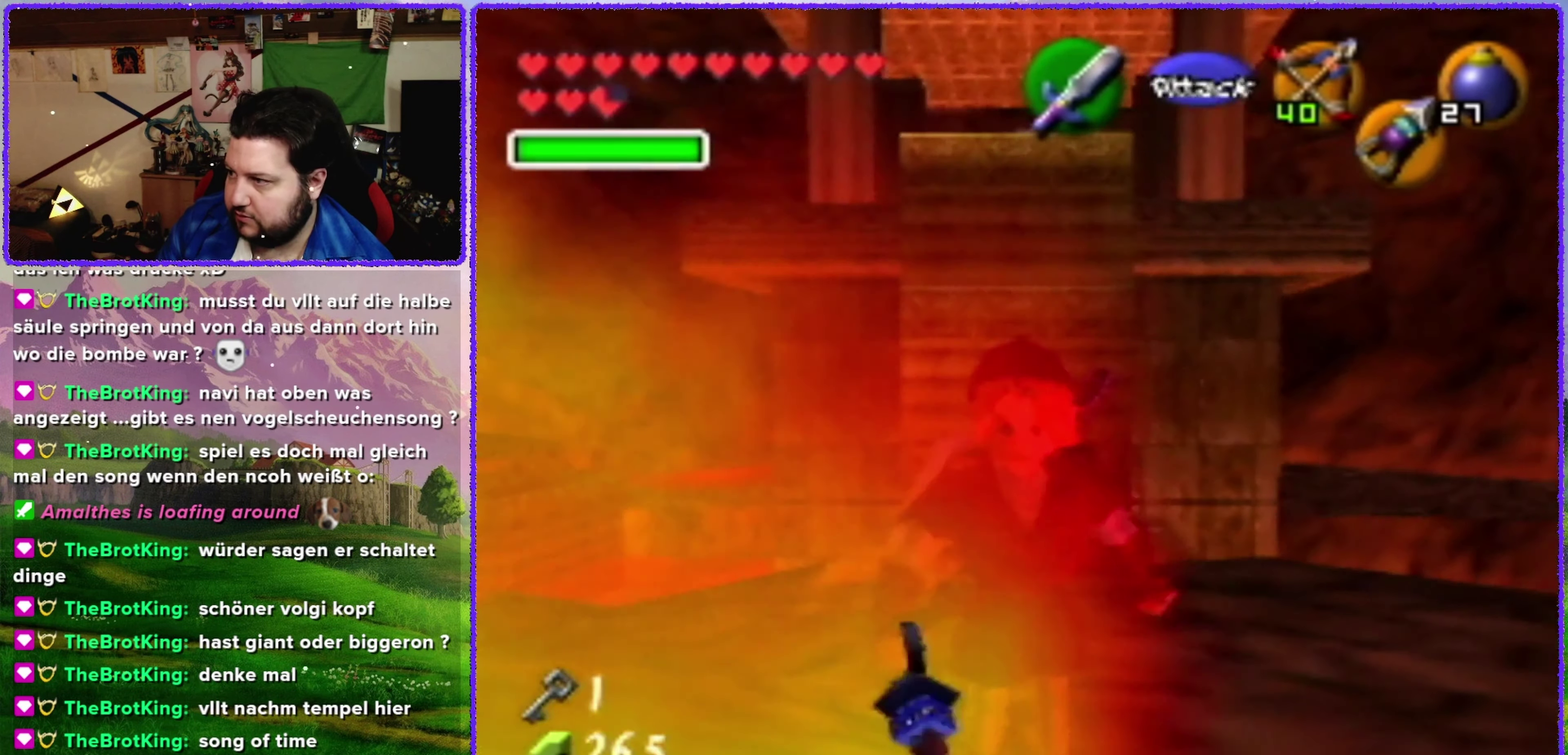
{"buttons": [], "left_stick": "center", "events": [[300, "left_stick", "up"], [417, "left_stick", "center"]]}
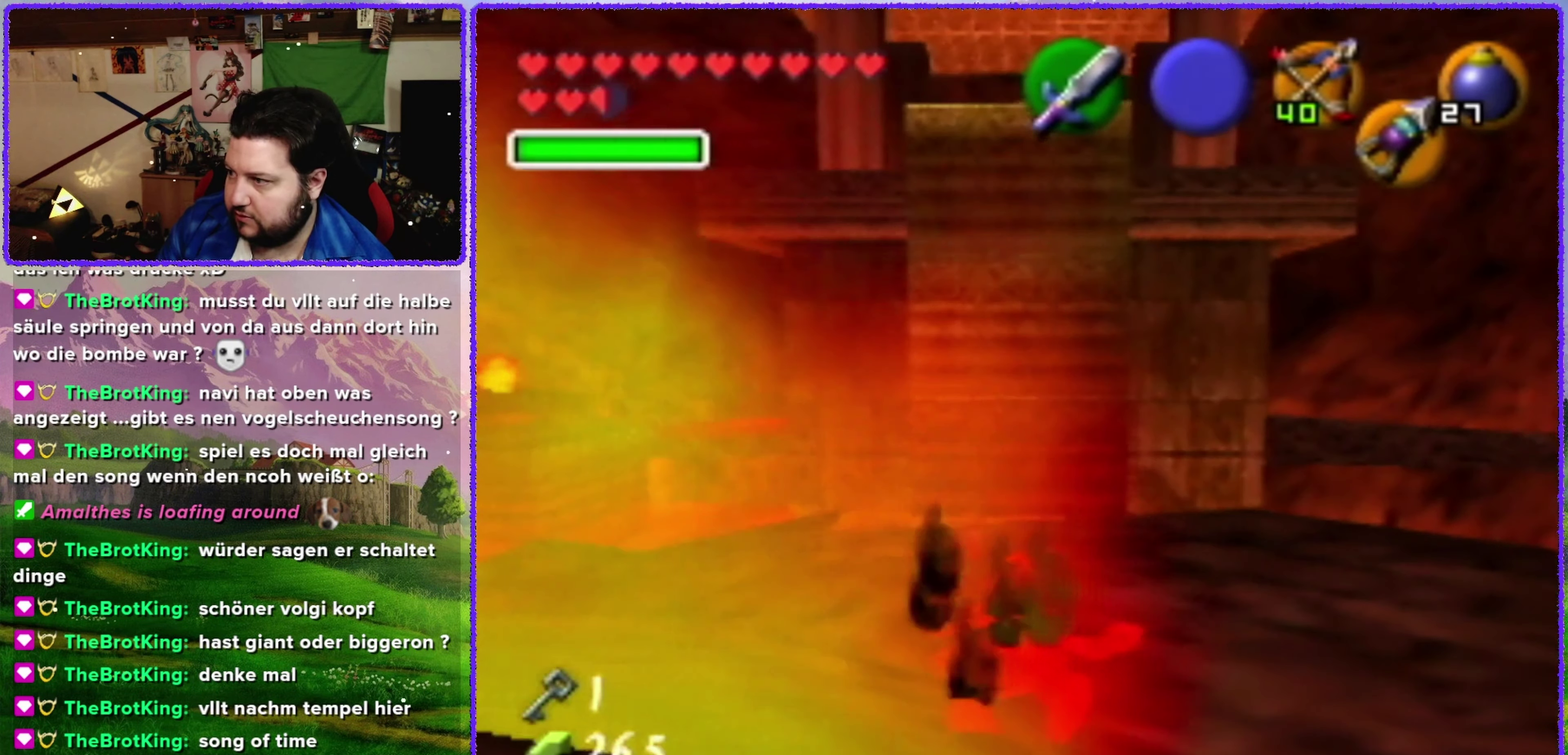
{"buttons": [], "left_stick": "center", "events": []}
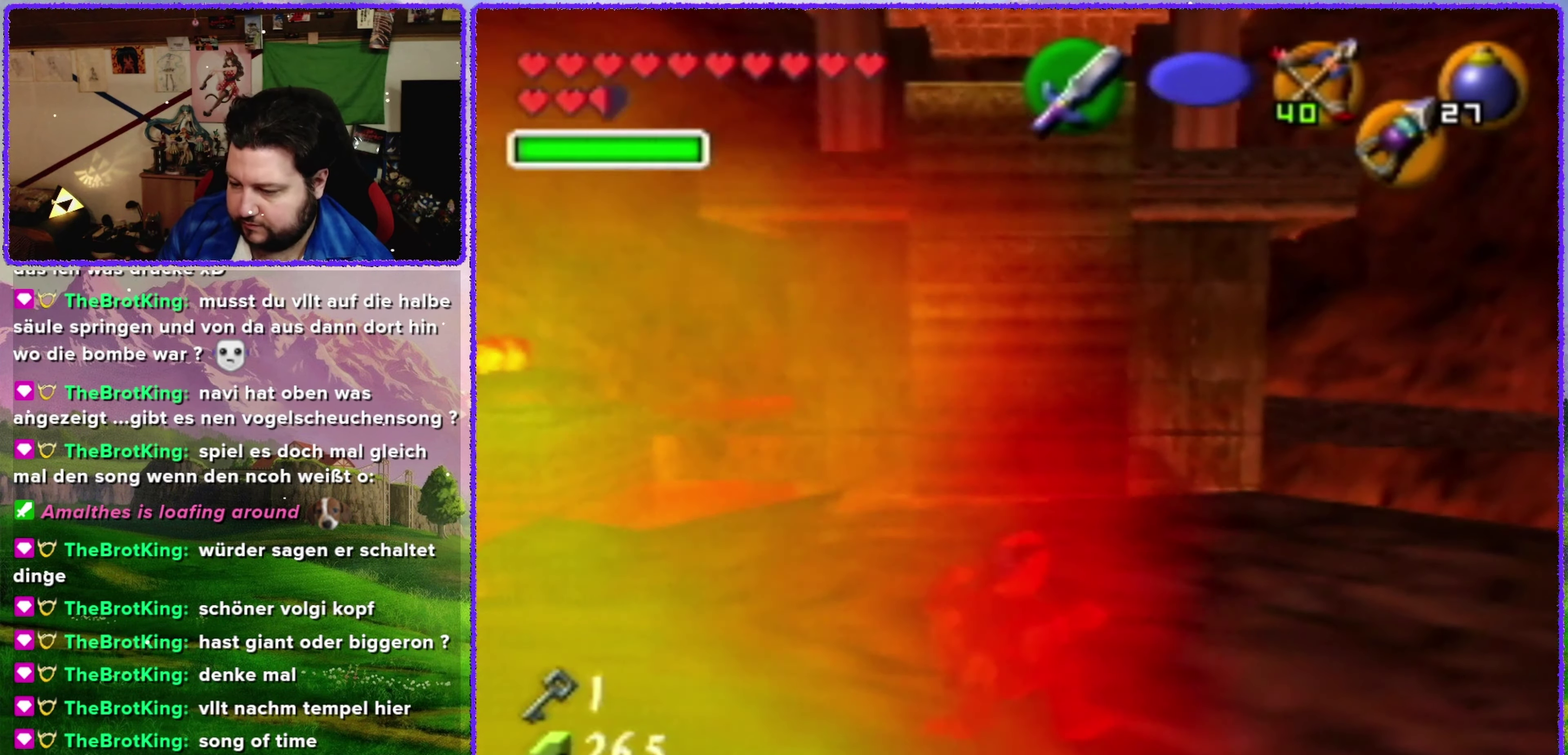
{"buttons": [], "left_stick": "center", "events": []}
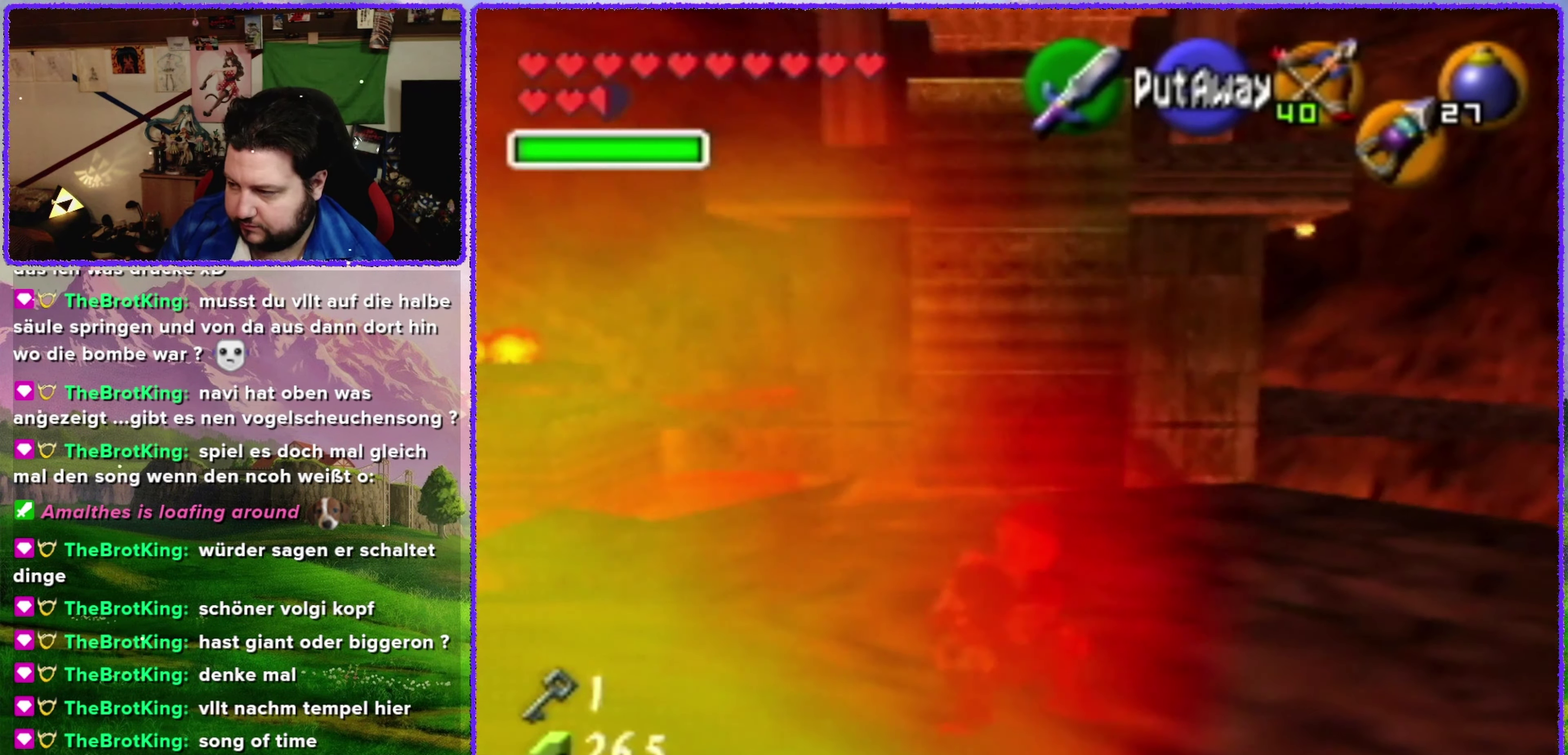
{"buttons": ["Z"], "left_stick": "down-right", "events": [[233, "left_stick", "down-right"], [483, "Z", "down"]]}
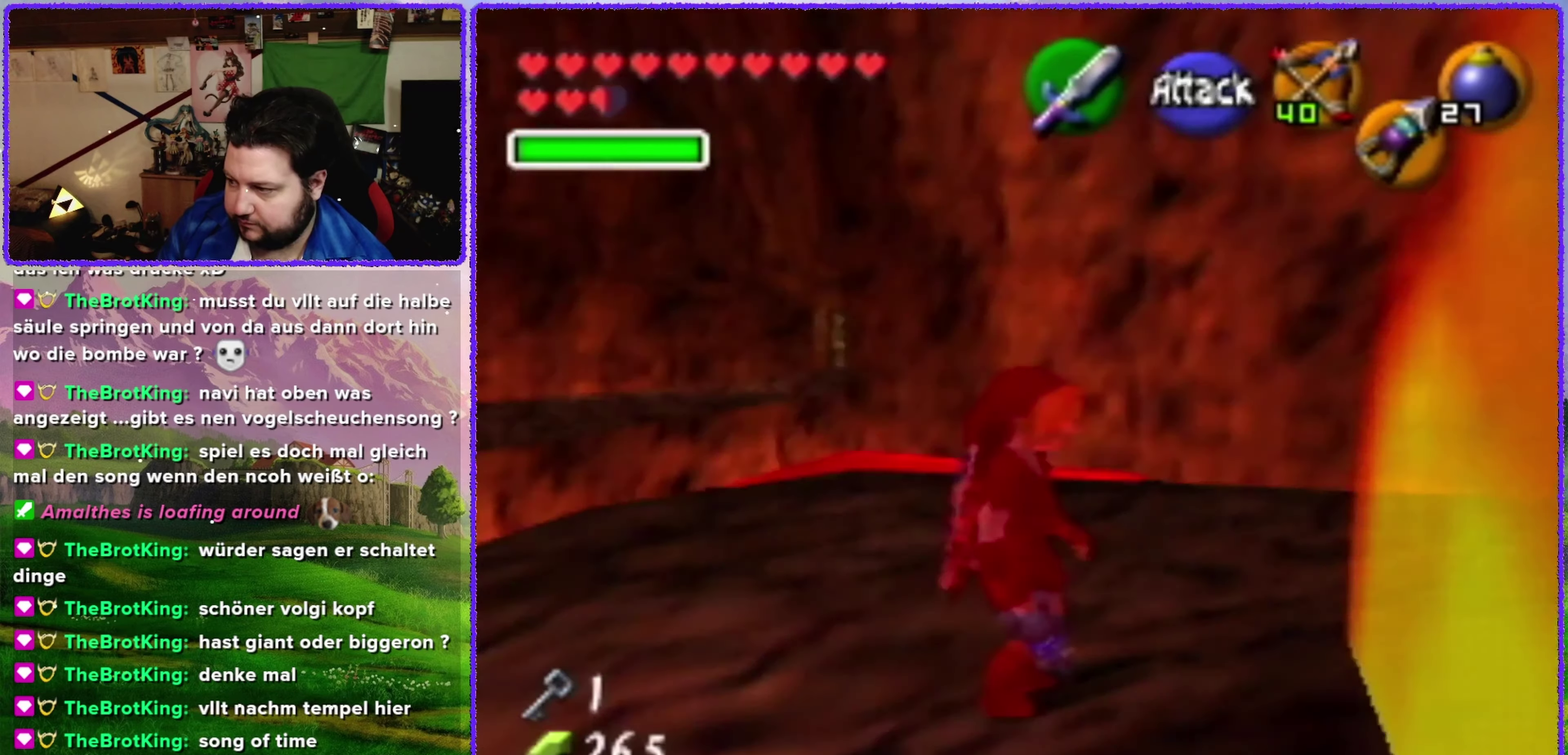
{"buttons": [], "left_stick": "left", "events": [[16, "left_stick", "center"], [133, "Z", "up"], [483, "left_stick", "left"]]}
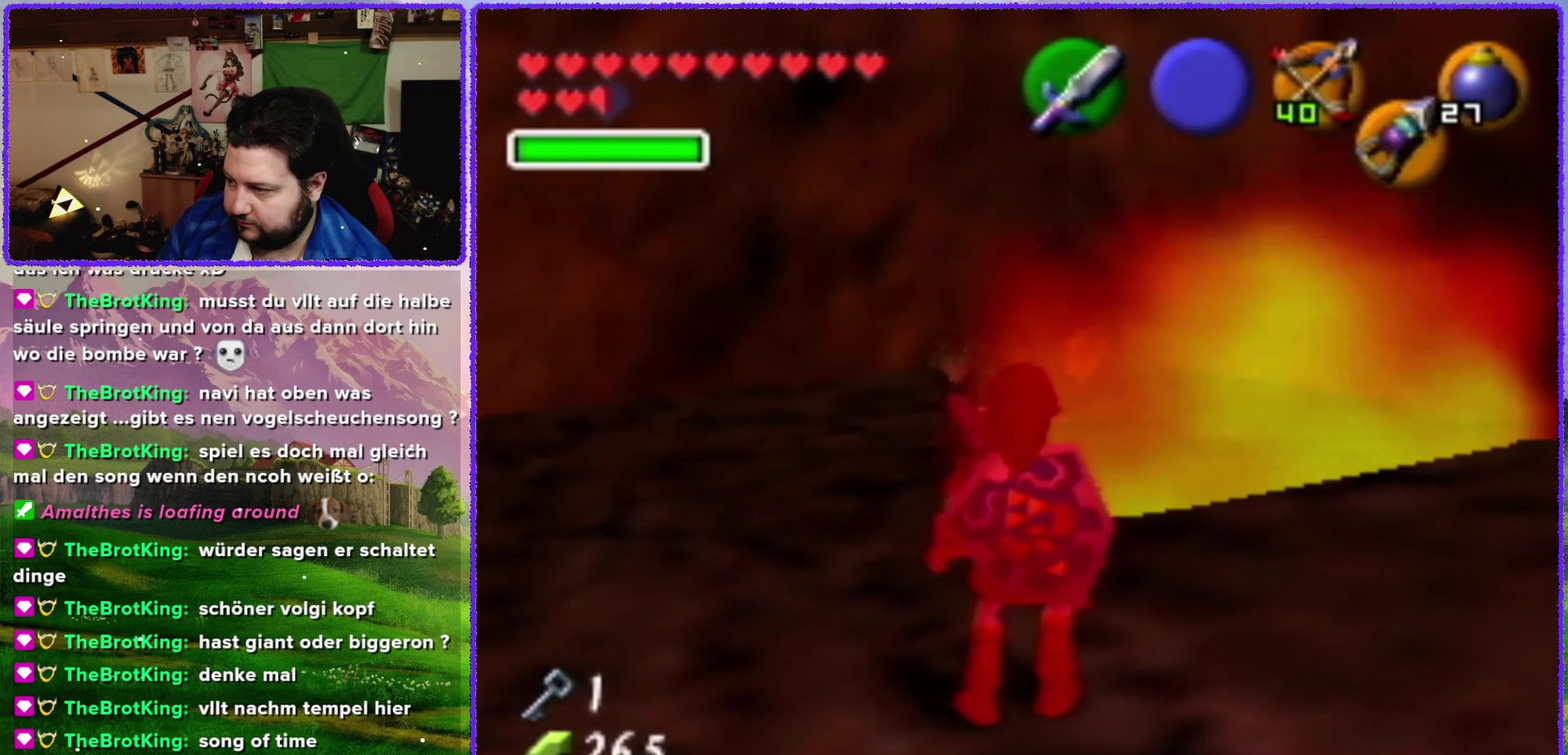
{"buttons": [], "left_stick": "up", "events": [[116, "left_stick", "up-left"], [300, "left_stick", "up"]]}
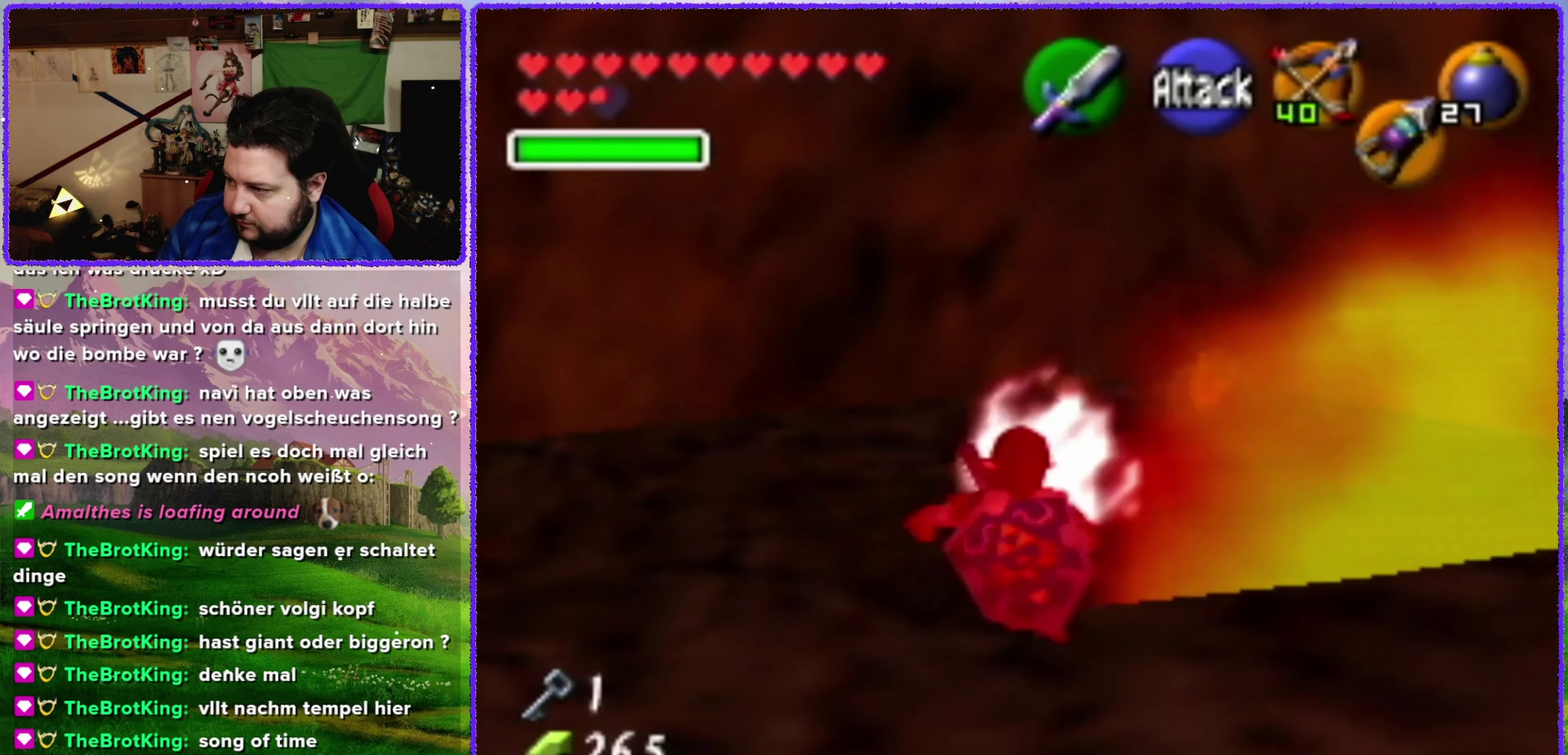
{"buttons": [], "left_stick": "center", "events": [[233, "left_stick", "up-right"], [383, "left_stick", "up"], [450, "left_stick", "center"]]}